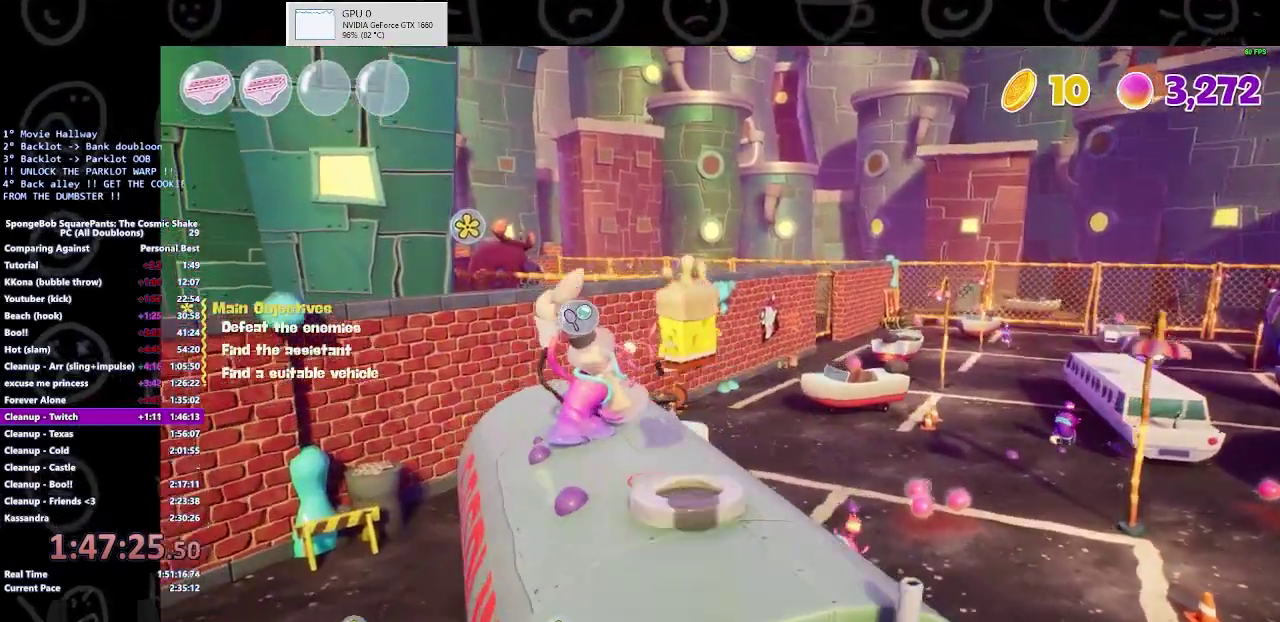
Gameplay with a controller (Xbox layout); each line is a JSON object with the inputs held at the frame after it. "button_events" lists button changes between this image and that frame as [ms after this image, input, new state], when the widget could be followed in between (sticks are given only as held states). Not read: L1 L2 R1 R2.
{"buttons": ["X"], "left_stick": "up-left", "right_stick": "center", "button_events": [[33, "Y", "down"], [167, "Y", "up"], [467, "X", "down"]]}
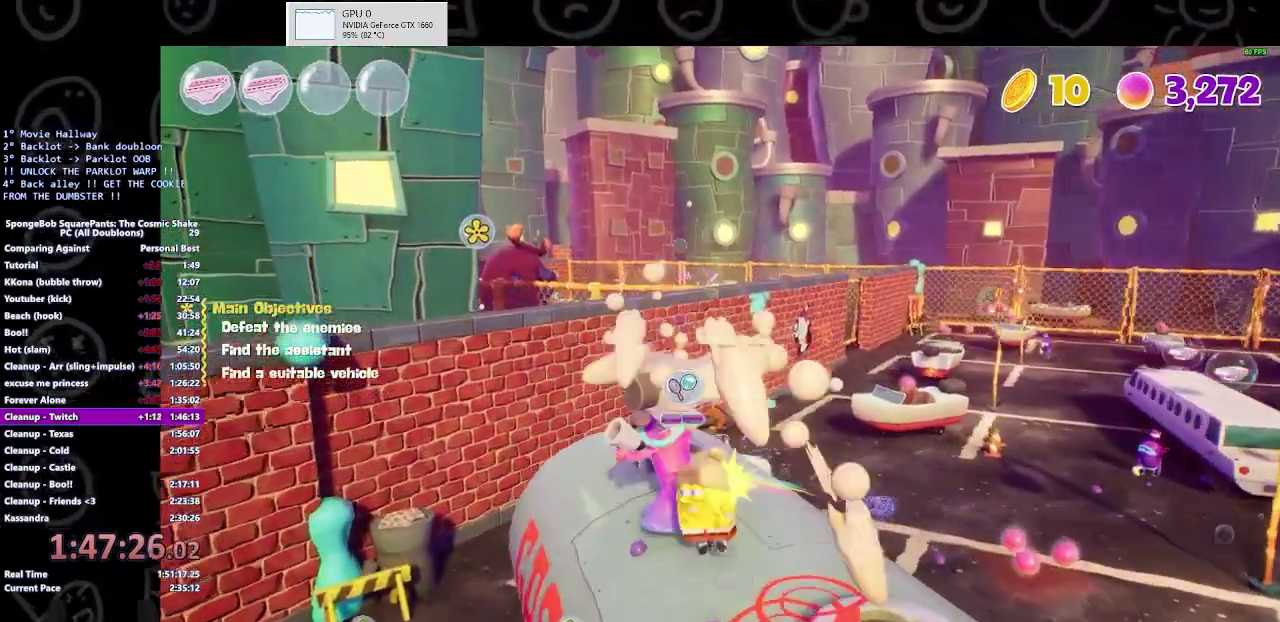
{"buttons": [], "left_stick": "up", "right_stick": "center", "button_events": [[67, "X", "up"]]}
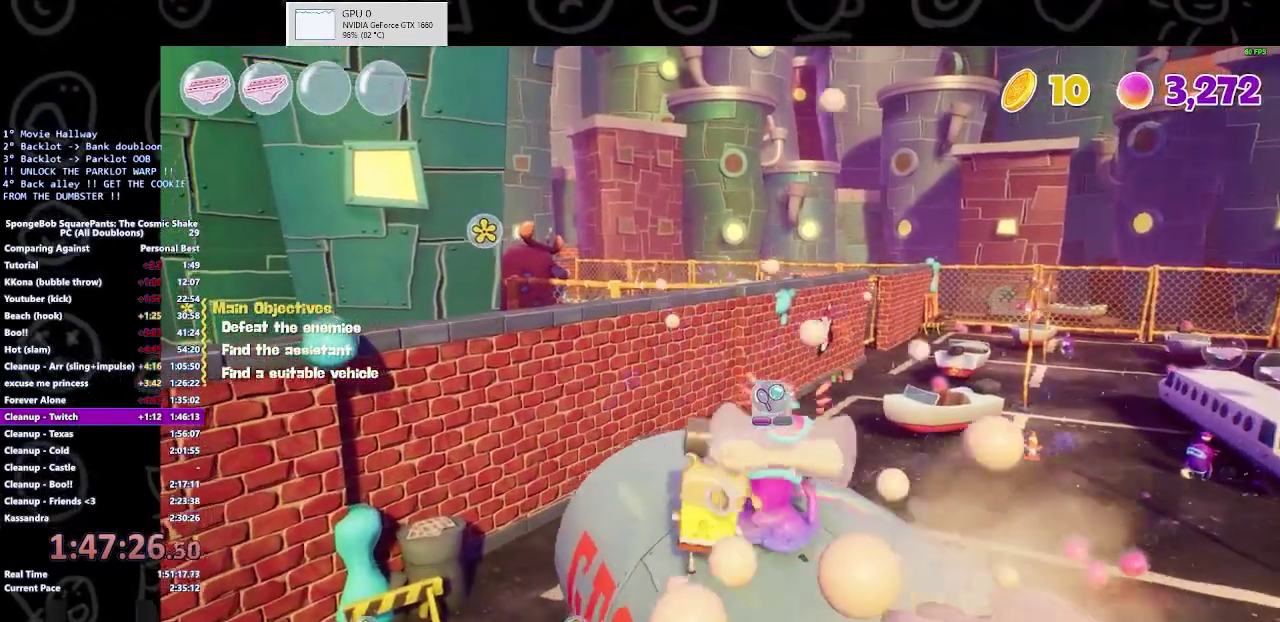
{"buttons": [], "left_stick": "up-right", "right_stick": "center", "button_events": [[100, "X", "down"], [333, "X", "up"]]}
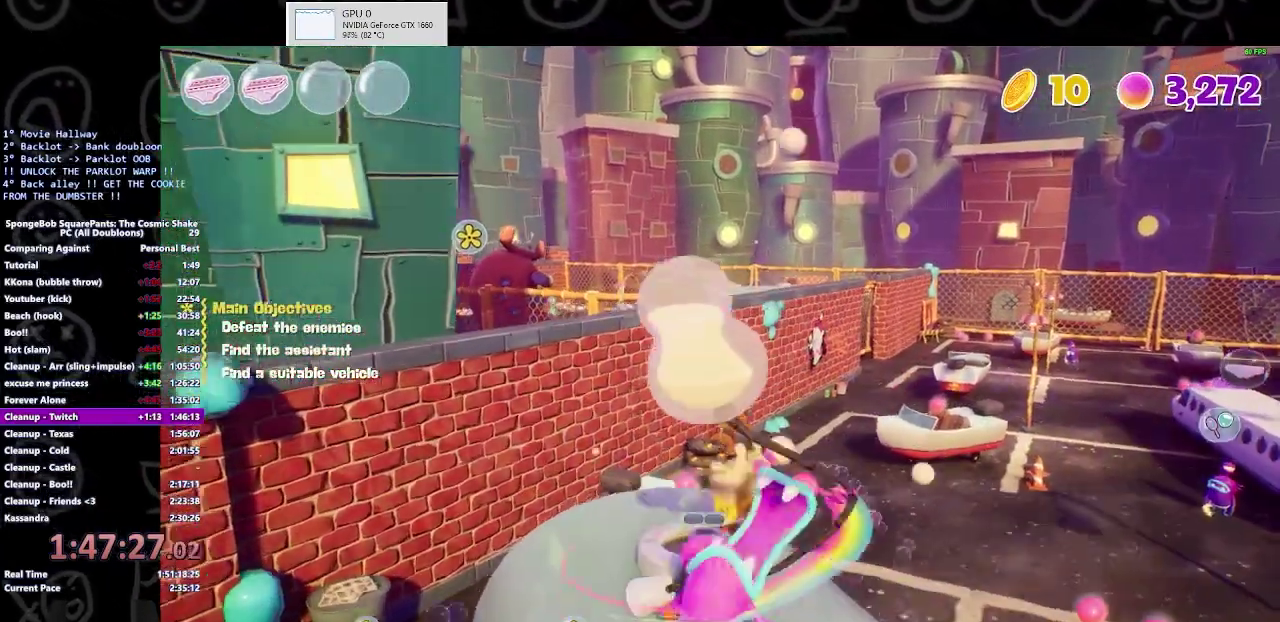
{"buttons": [], "left_stick": "right", "right_stick": "center", "button_events": []}
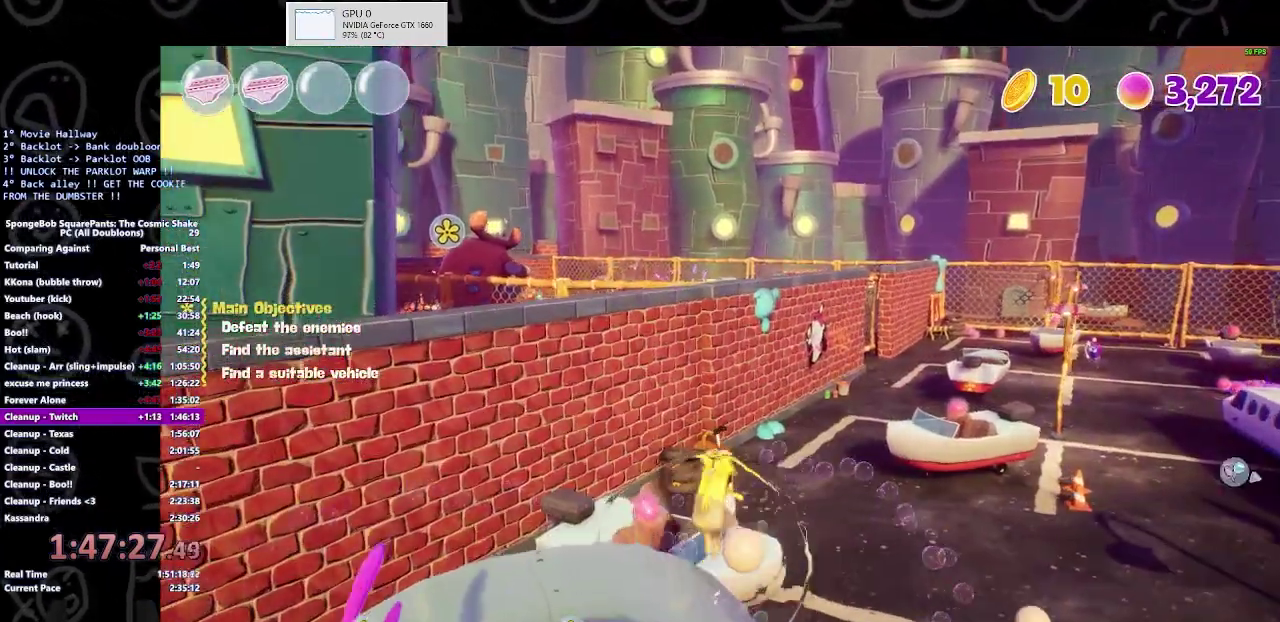
{"buttons": [], "left_stick": "down", "right_stick": "left", "button_events": []}
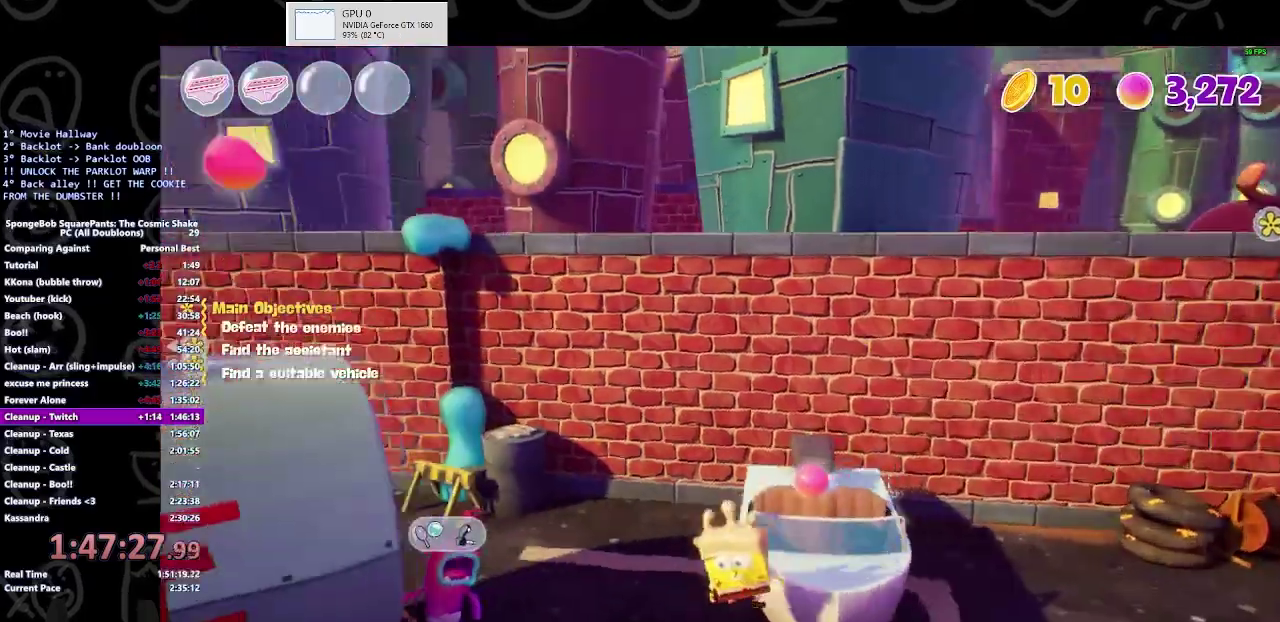
{"buttons": [], "left_stick": "up", "right_stick": "center", "button_events": []}
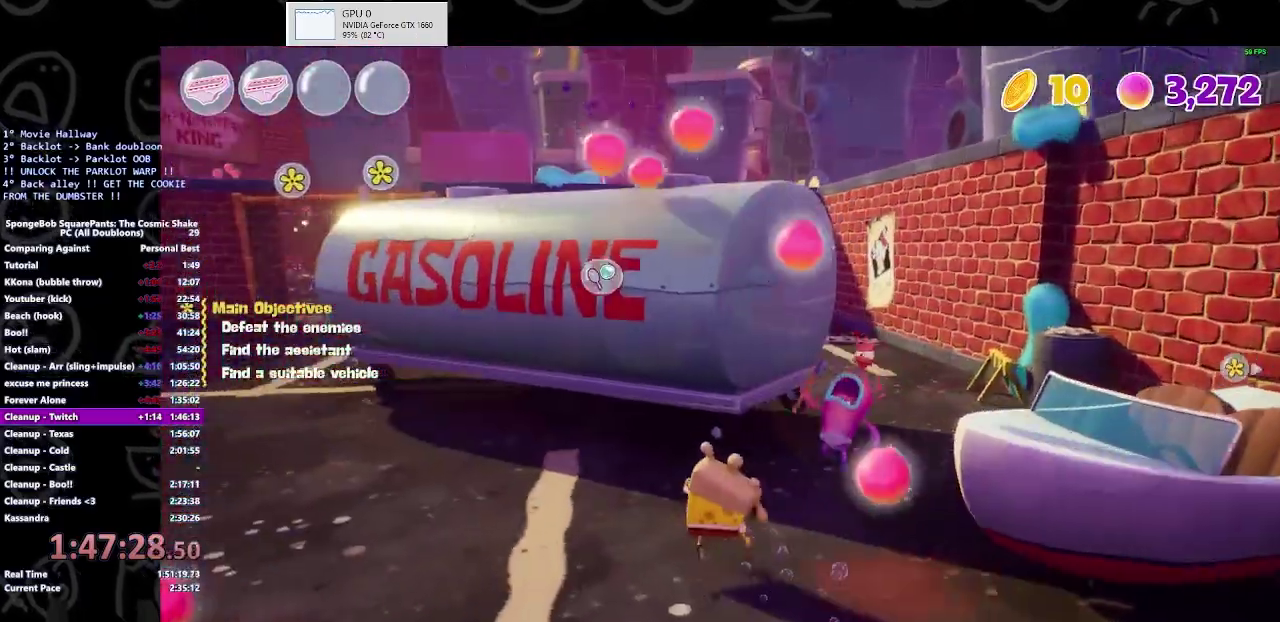
{"buttons": [], "left_stick": "down-left", "right_stick": "left", "button_events": [[167, "X", "down"], [267, "X", "up"]]}
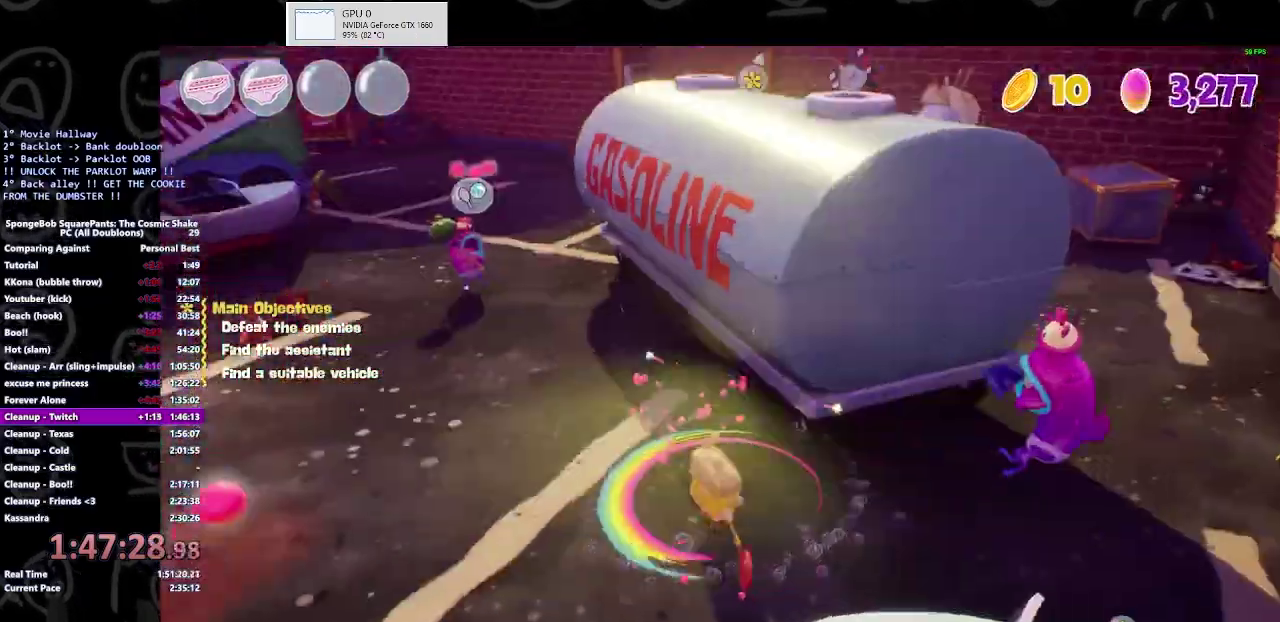
{"buttons": [], "left_stick": "up-right", "right_stick": "center", "button_events": []}
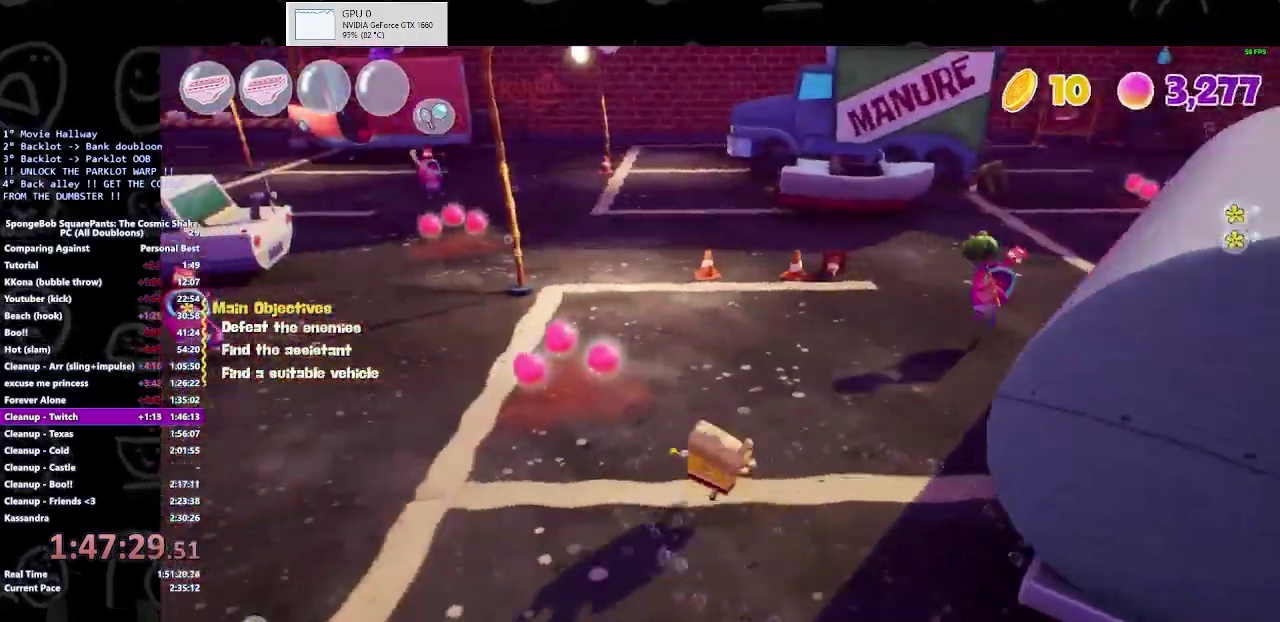
{"buttons": [], "left_stick": "up", "right_stick": "center", "button_events": [[100, "A", "down"], [167, "A", "up"], [200, "Y", "down"], [333, "Y", "up"]]}
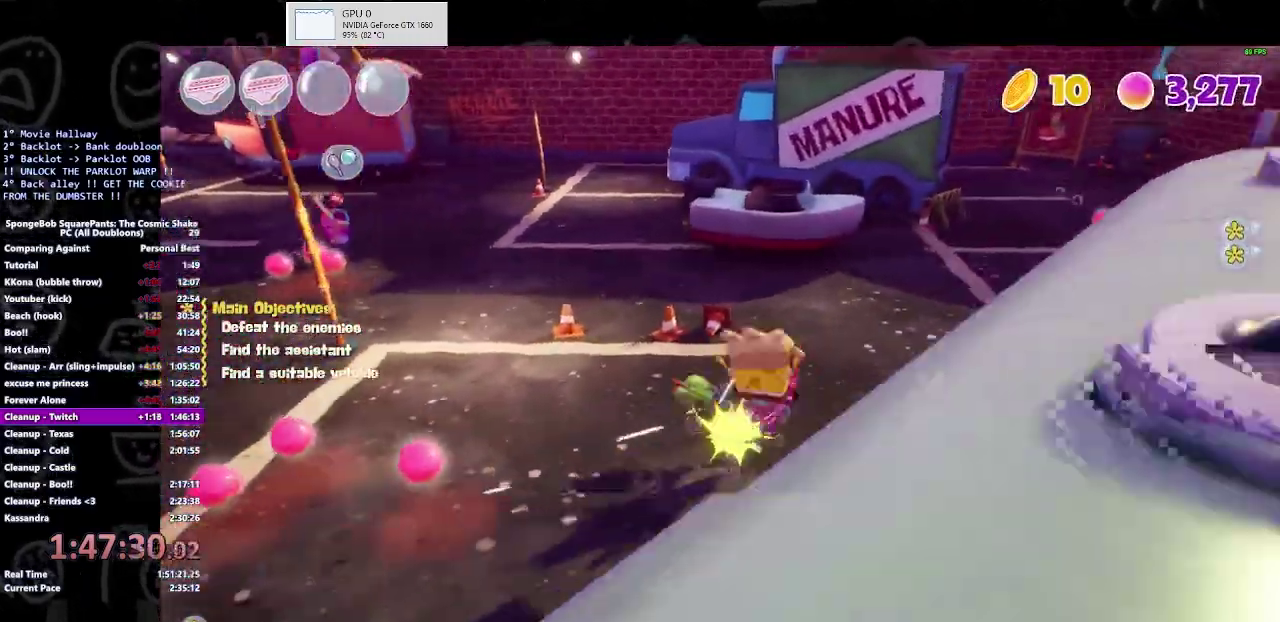
{"buttons": [], "left_stick": "left", "right_stick": "center", "button_events": []}
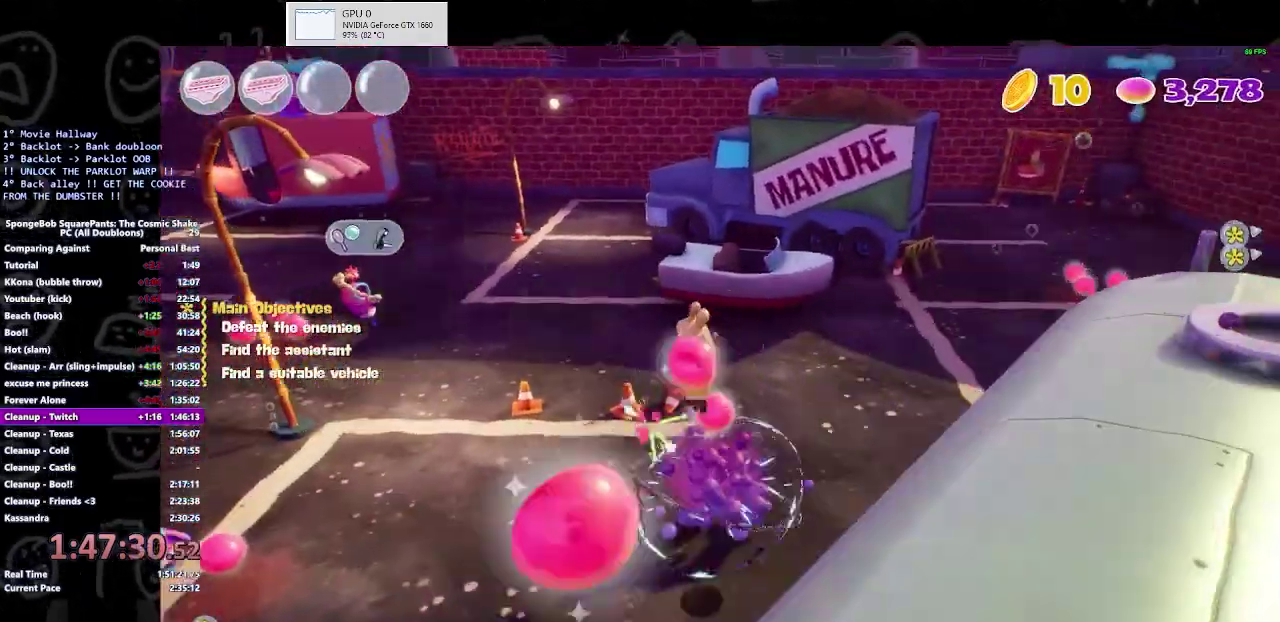
{"buttons": [], "left_stick": "left", "right_stick": "center", "button_events": []}
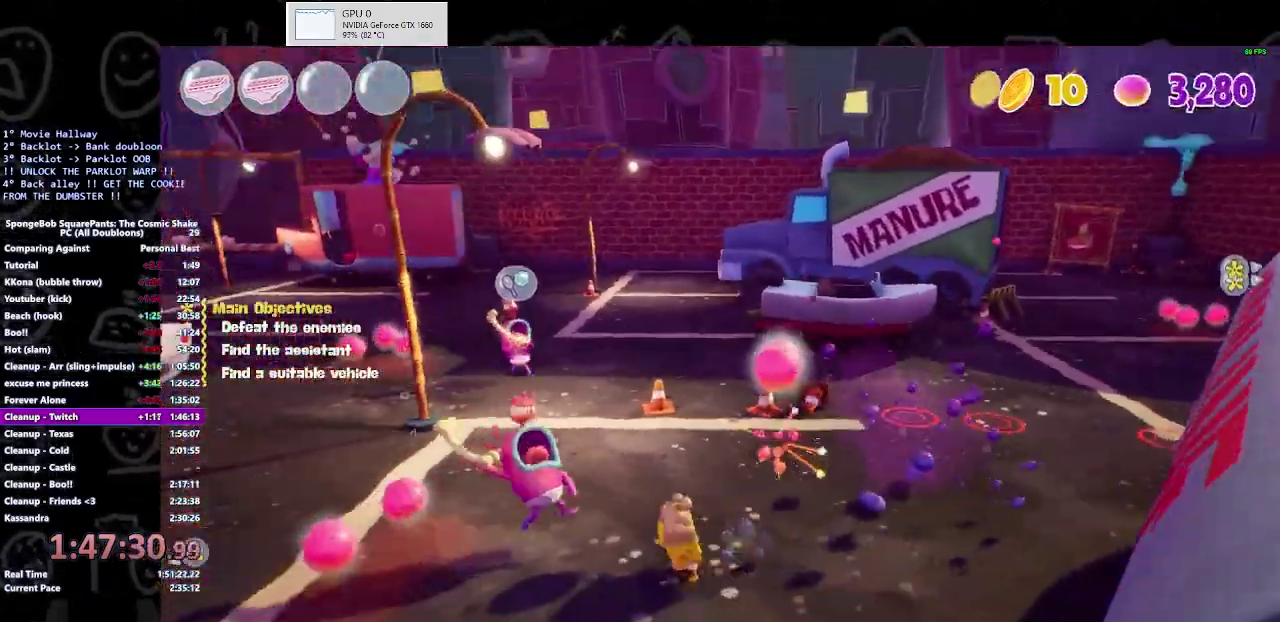
{"buttons": [], "left_stick": "up", "right_stick": "center", "button_events": [[100, "X", "down"], [333, "X", "up"]]}
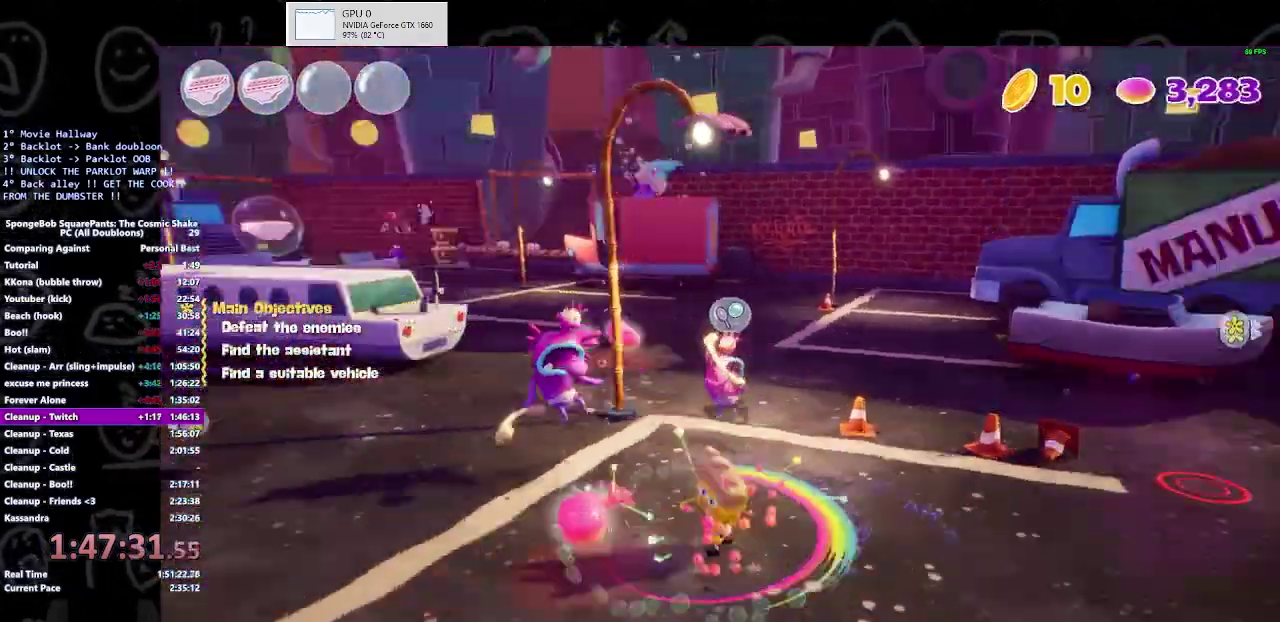
{"buttons": ["X"], "left_stick": "up-right", "right_stick": "center", "button_events": [[467, "X", "down"]]}
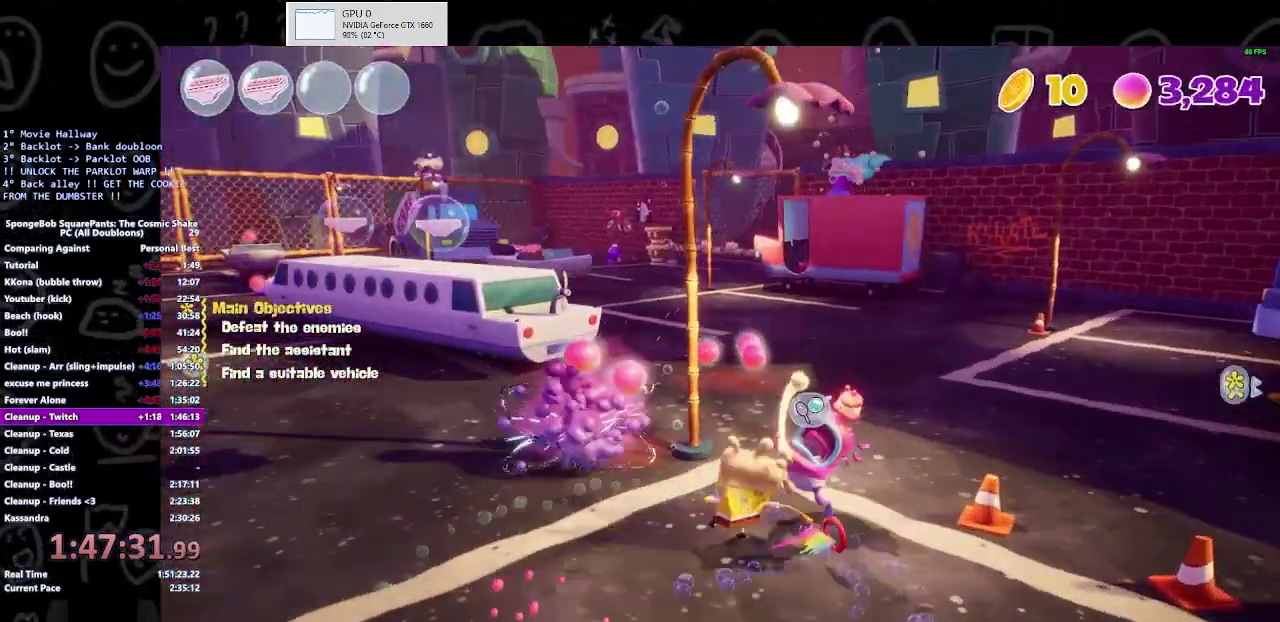
{"buttons": [], "left_stick": "up-left", "right_stick": "center", "button_events": [[100, "X", "up"]]}
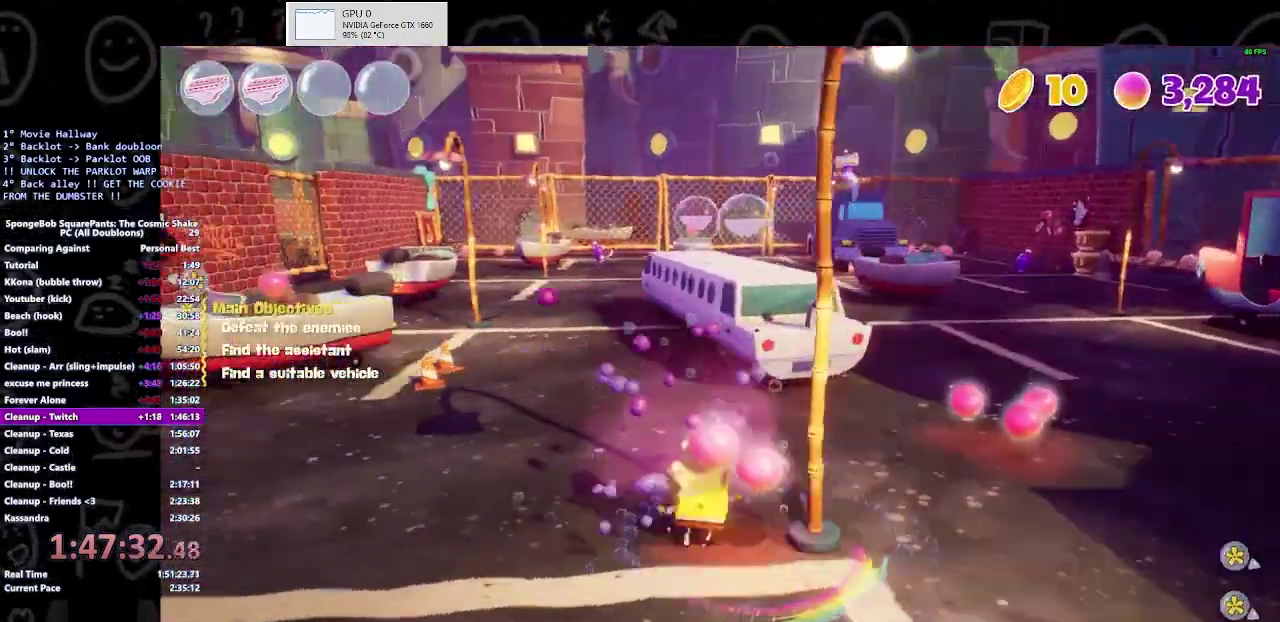
{"buttons": ["B"], "left_stick": "up", "right_stick": "center", "button_events": [[433, "B", "down"]]}
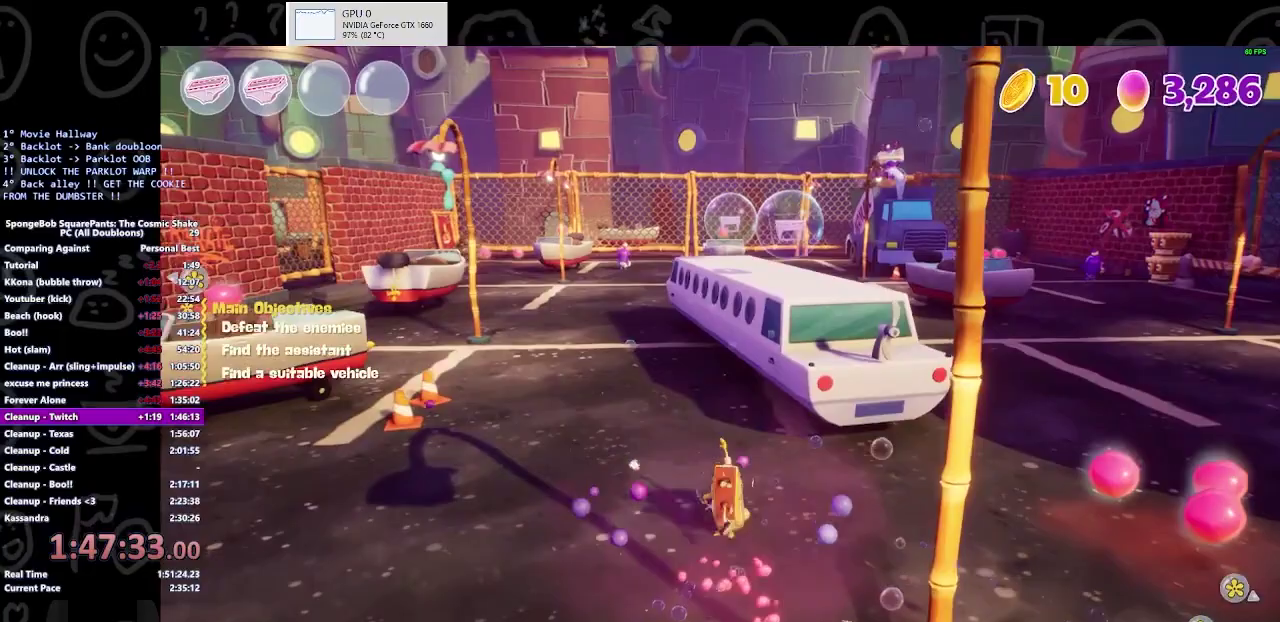
{"buttons": ["A"], "left_stick": "up-left", "right_stick": "center", "button_events": [[100, "B", "up"], [400, "A", "down"]]}
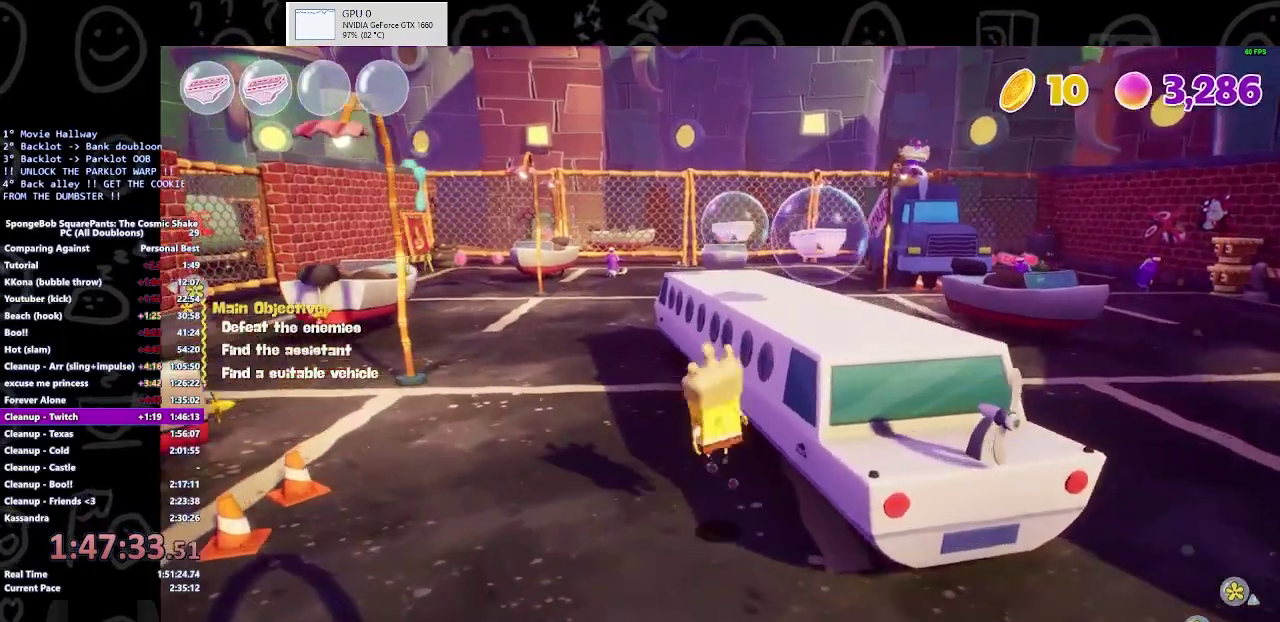
{"buttons": [], "left_stick": "up-right", "right_stick": "center", "button_events": [[33, "A", "up"], [200, "A", "down"], [367, "A", "up"]]}